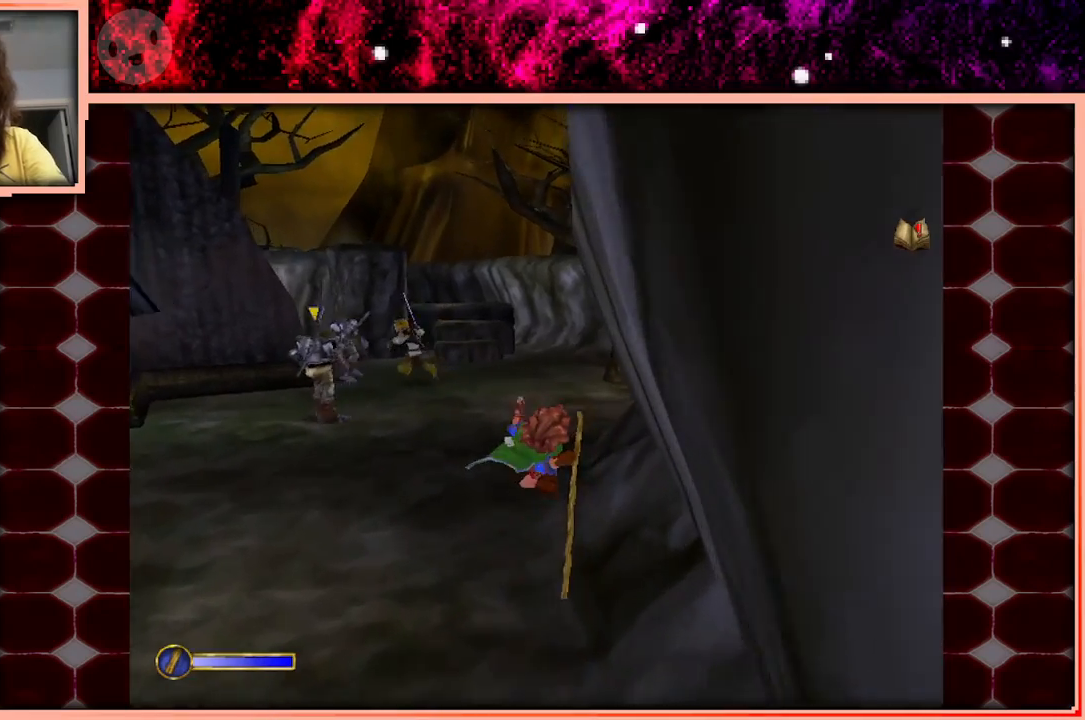
Gameplay with keyboard and mouse; each line is a JSON object with the keys held at the frame after it. "events" lists presses ("down") and releases ("up") of "a", "d", "s", "space" and "w" between this image and that frame as [ms after this image, input, new state], when the widget could be followed in between. No other keys are recorded. Mouse buttons are not recorded. Not read: mouse_move.
{"keys": ["w"], "events": []}
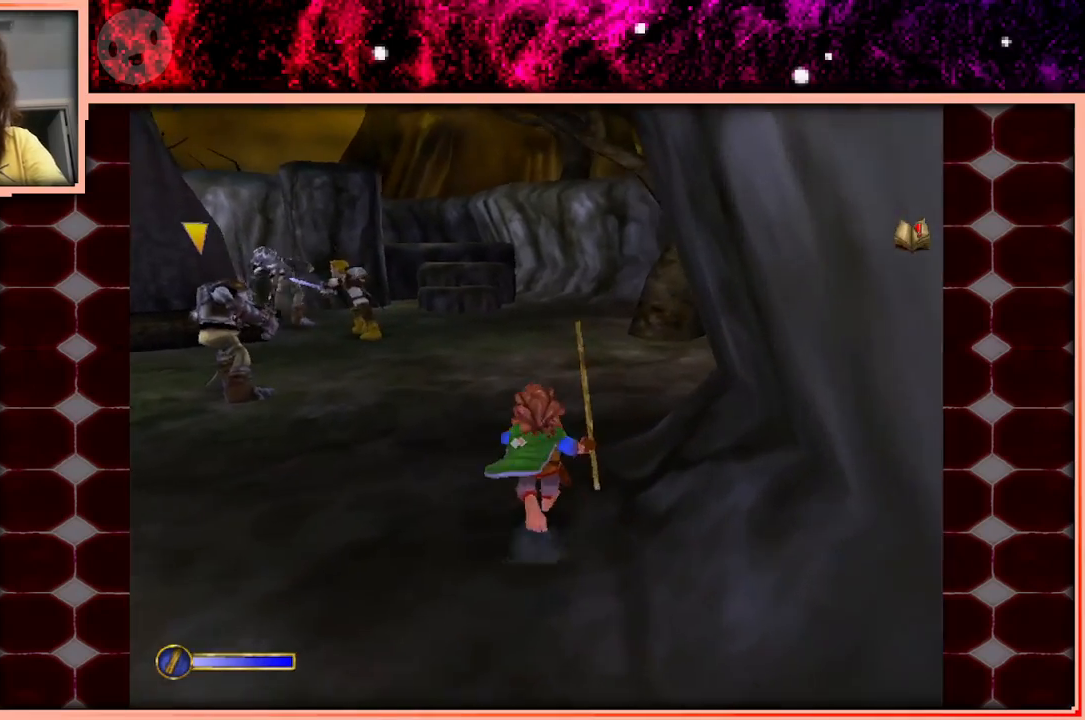
{"keys": ["w"], "events": [[116, "space", "down"], [250, "space", "up"]]}
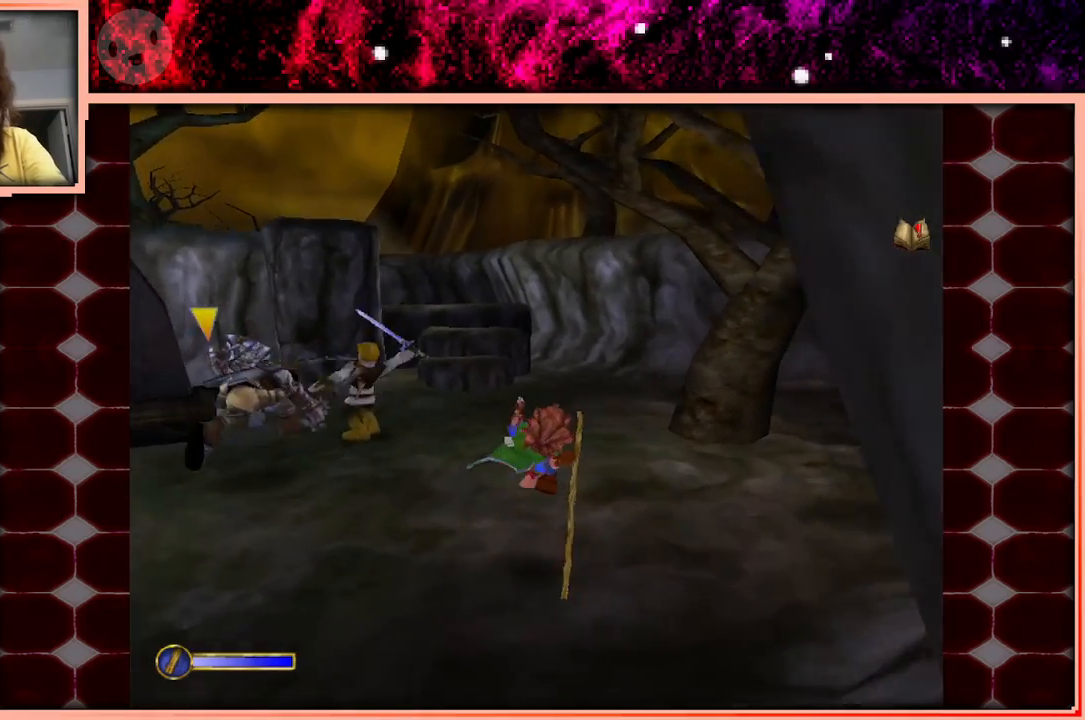
{"keys": ["space", "w"], "events": [[450, "space", "down"]]}
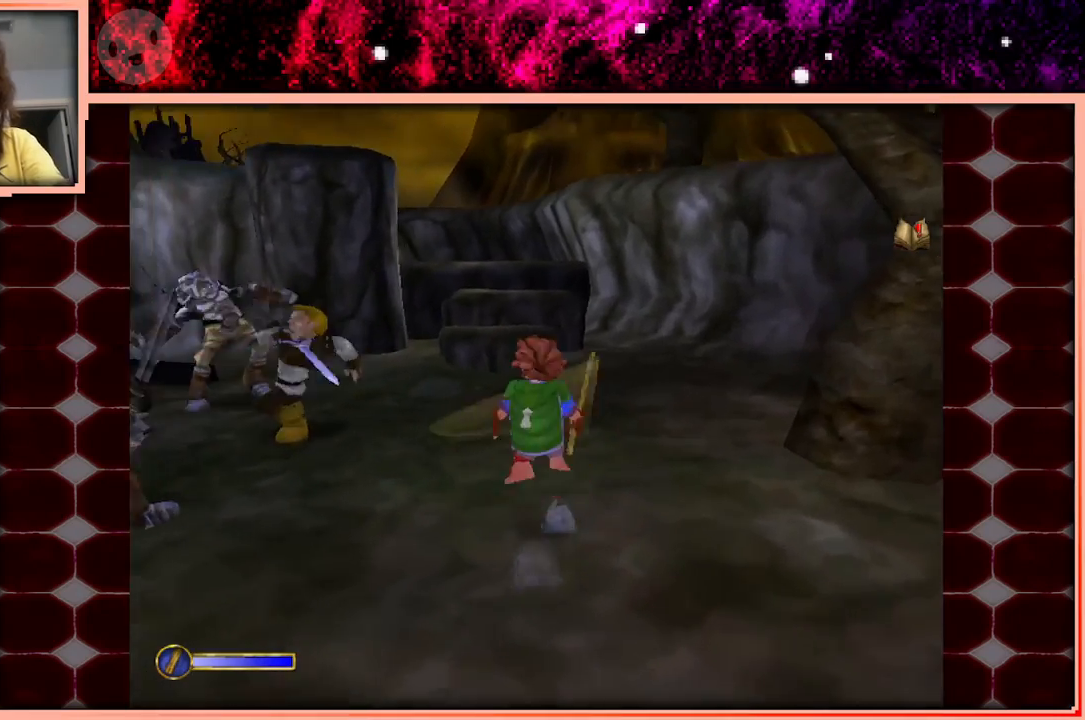
{"keys": ["w"], "events": [[50, "space", "up"]]}
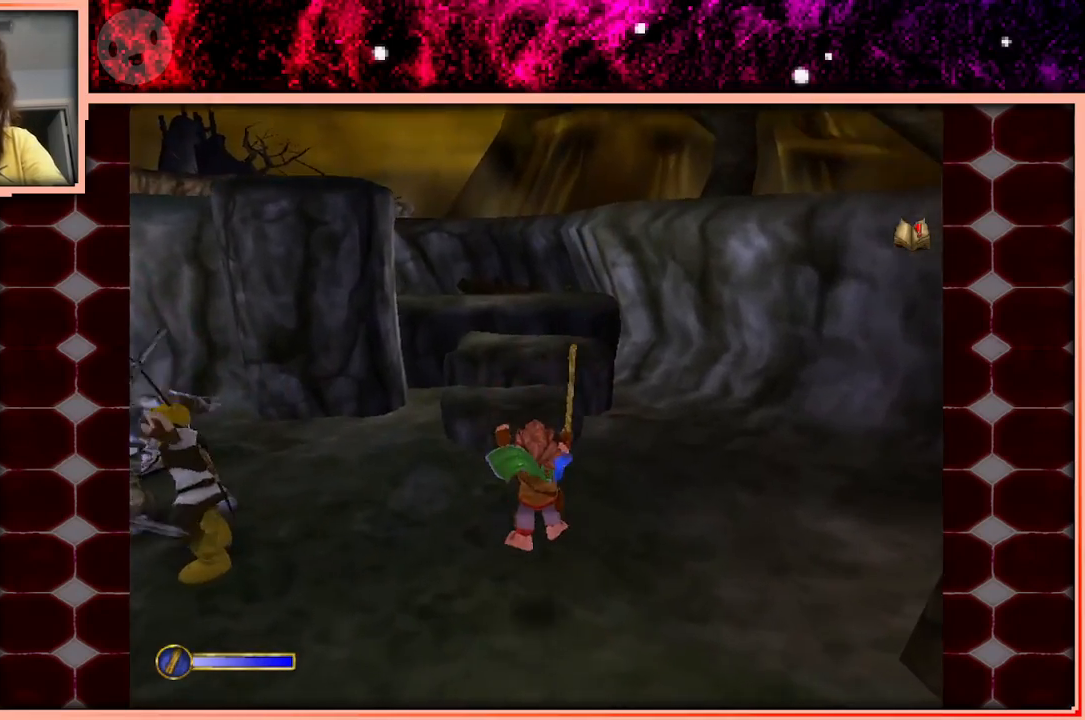
{"keys": ["w"], "events": [[250, "space", "down"], [350, "space", "up"]]}
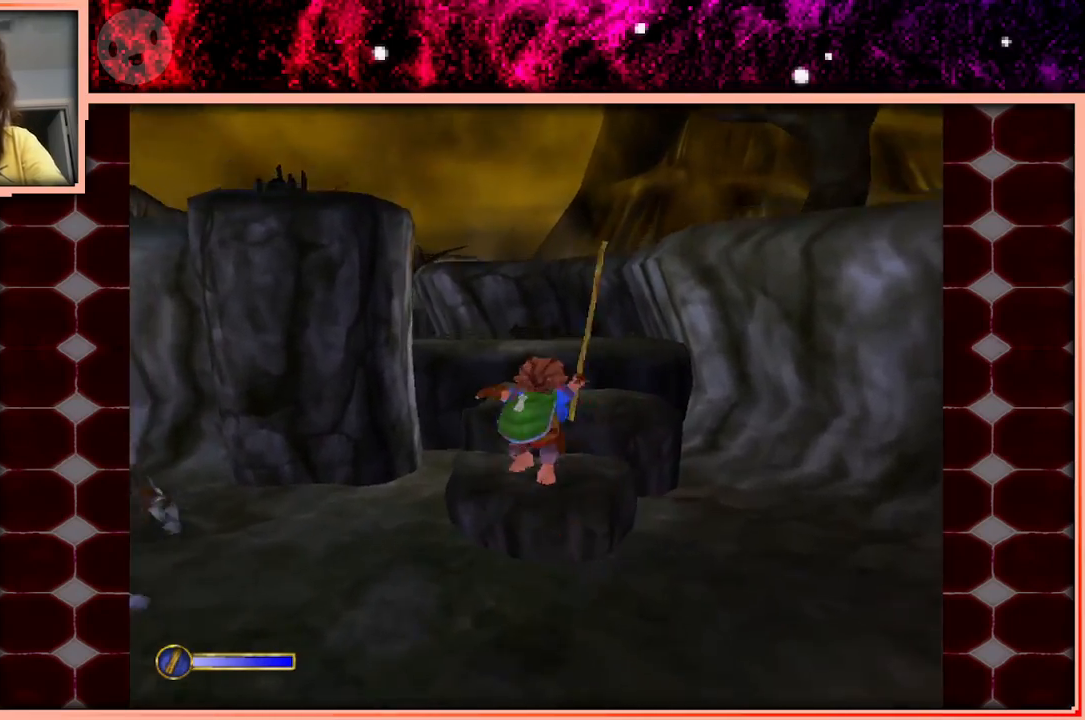
{"keys": ["space", "w"], "events": [[133, "d", "down"], [266, "d", "up"], [450, "space", "down"]]}
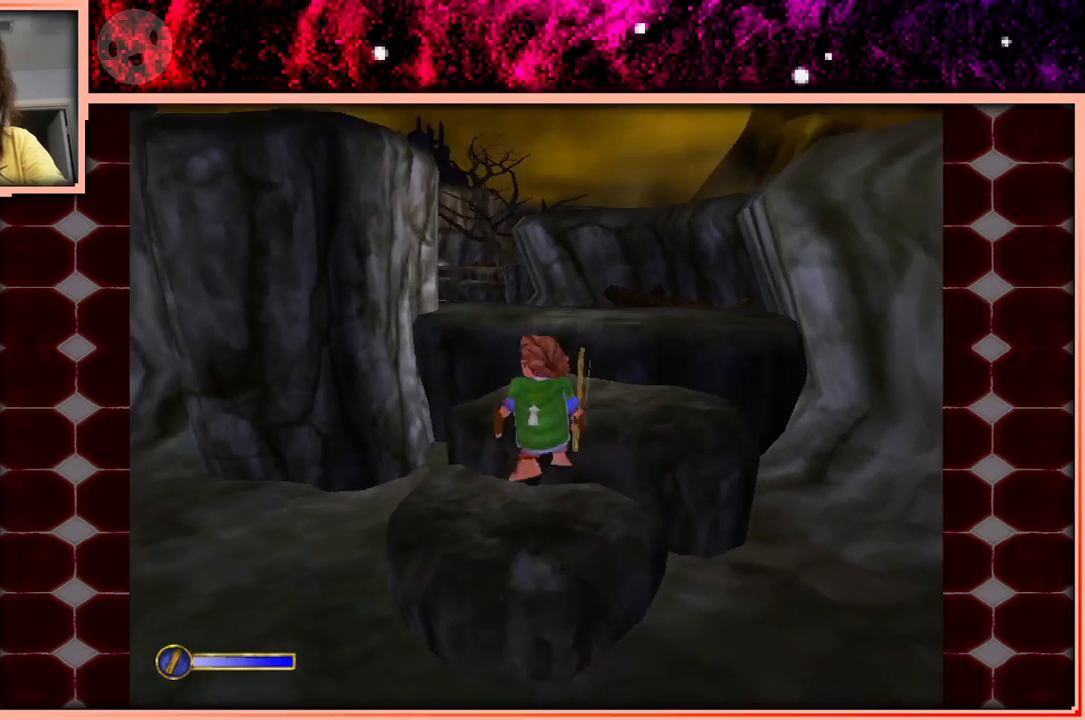
{"keys": ["w"], "events": [[50, "space", "up"], [150, "d", "down"], [233, "d", "up"], [333, "a", "down"], [450, "a", "up"]]}
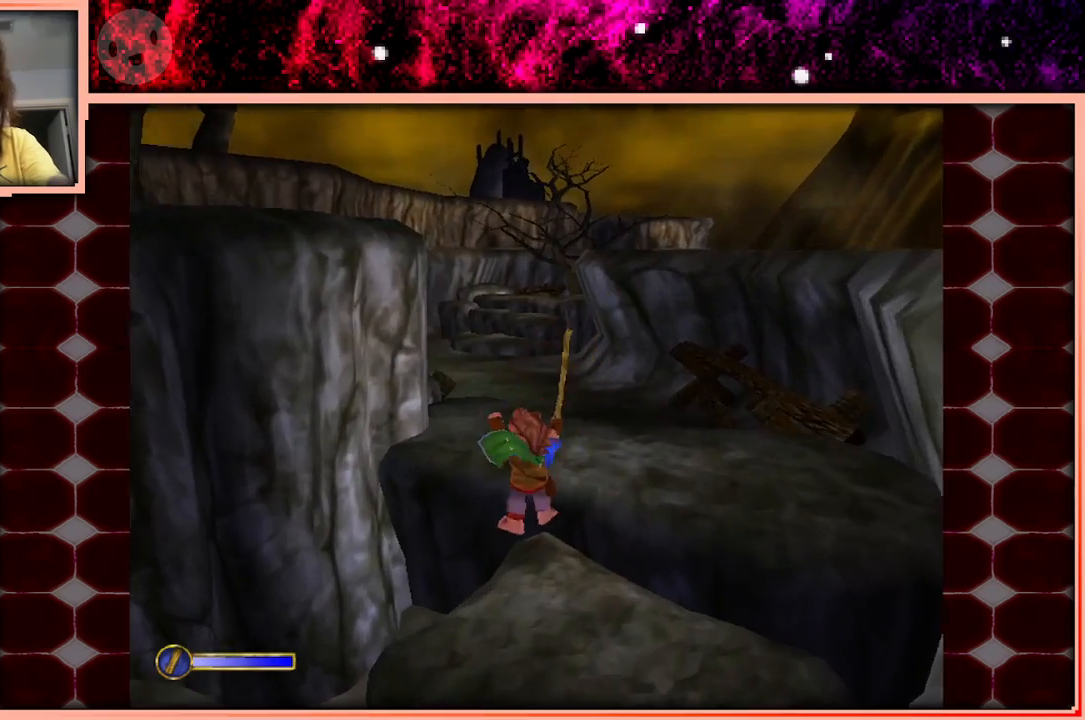
{"keys": ["w"], "events": [[150, "space", "down"], [250, "space", "up"]]}
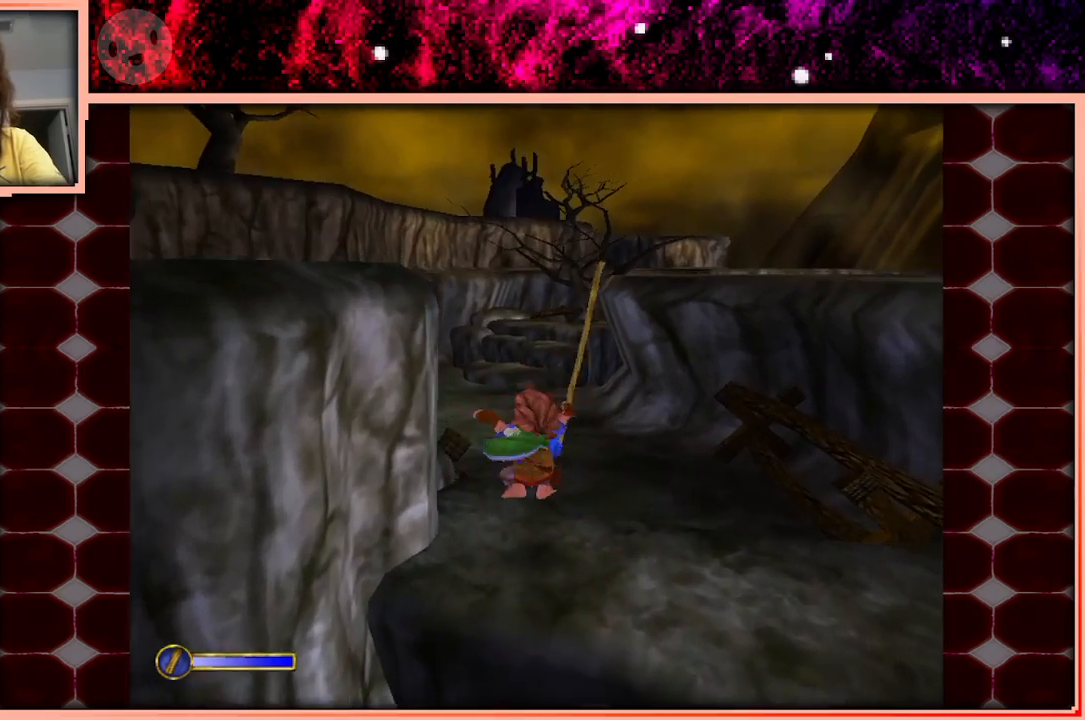
{"keys": ["w"], "events": [[316, "space", "down"], [500, "space", "up"]]}
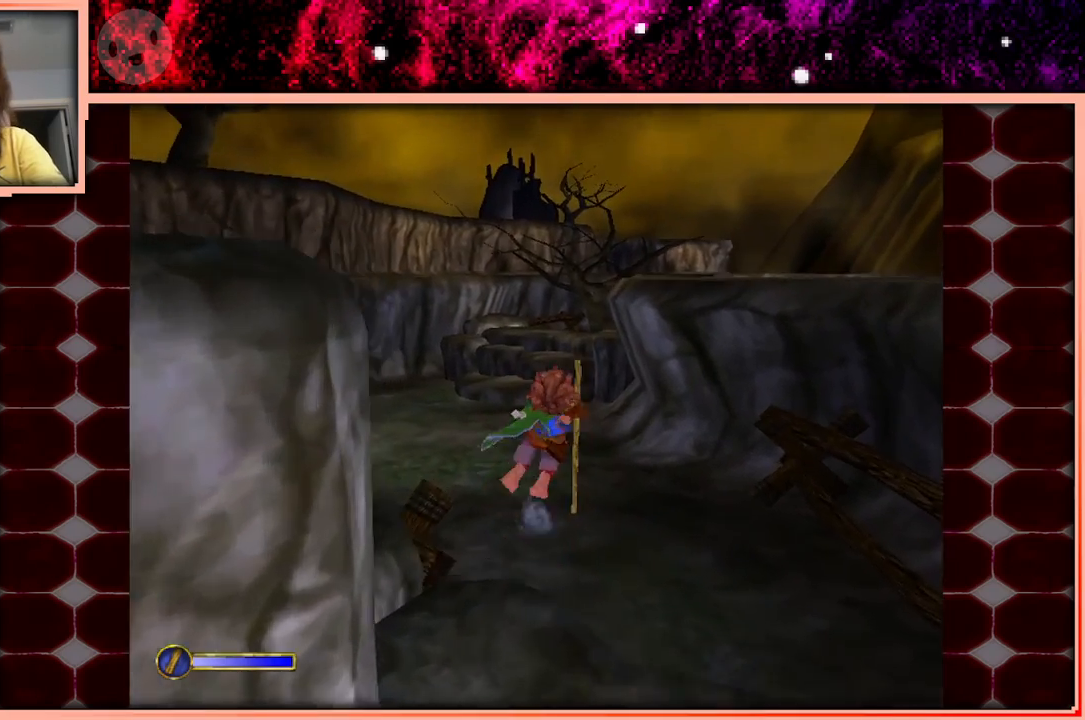
{"keys": ["w"], "events": []}
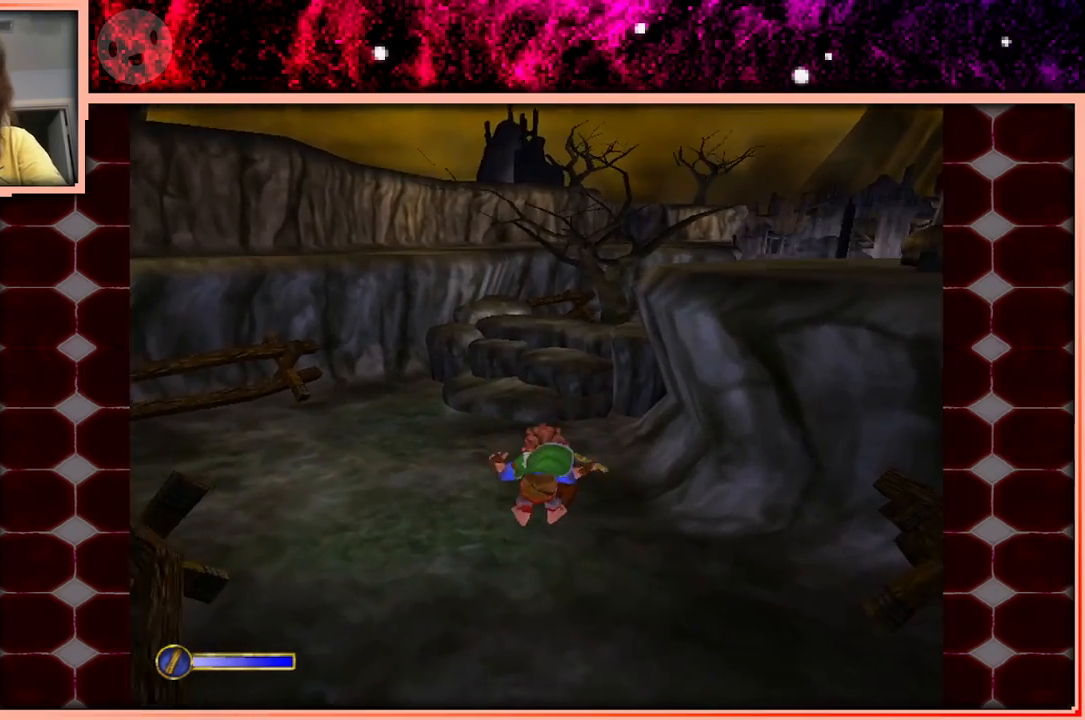
{"keys": ["w"], "events": [[400, "space", "down"], [483, "space", "up"]]}
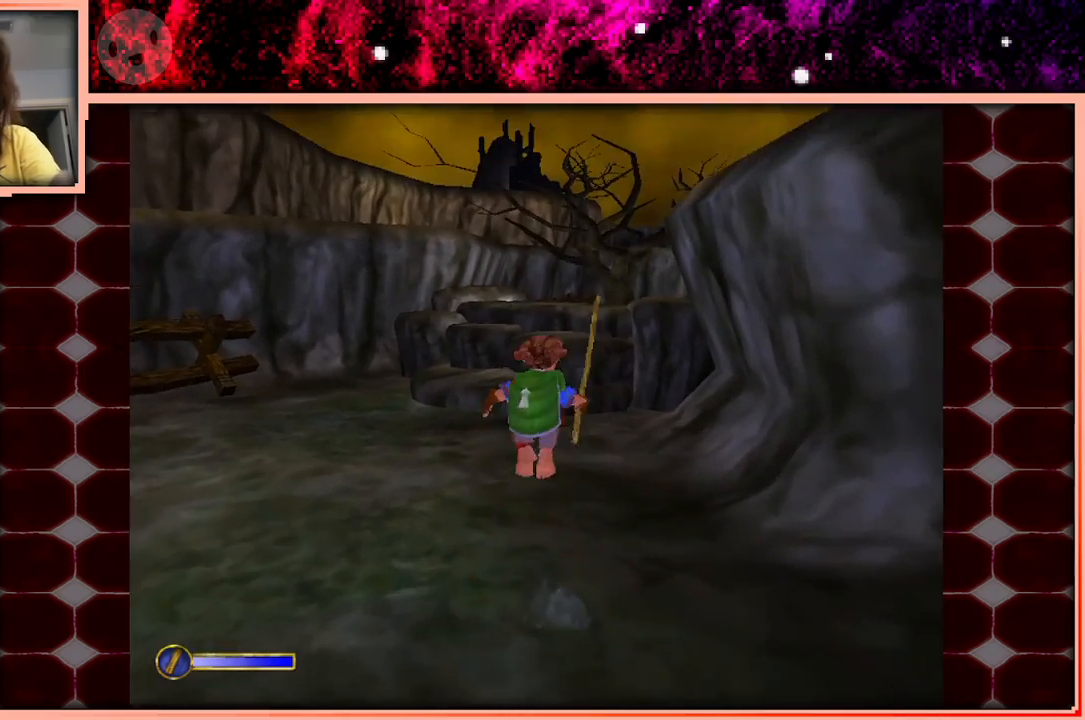
{"keys": ["w"], "events": []}
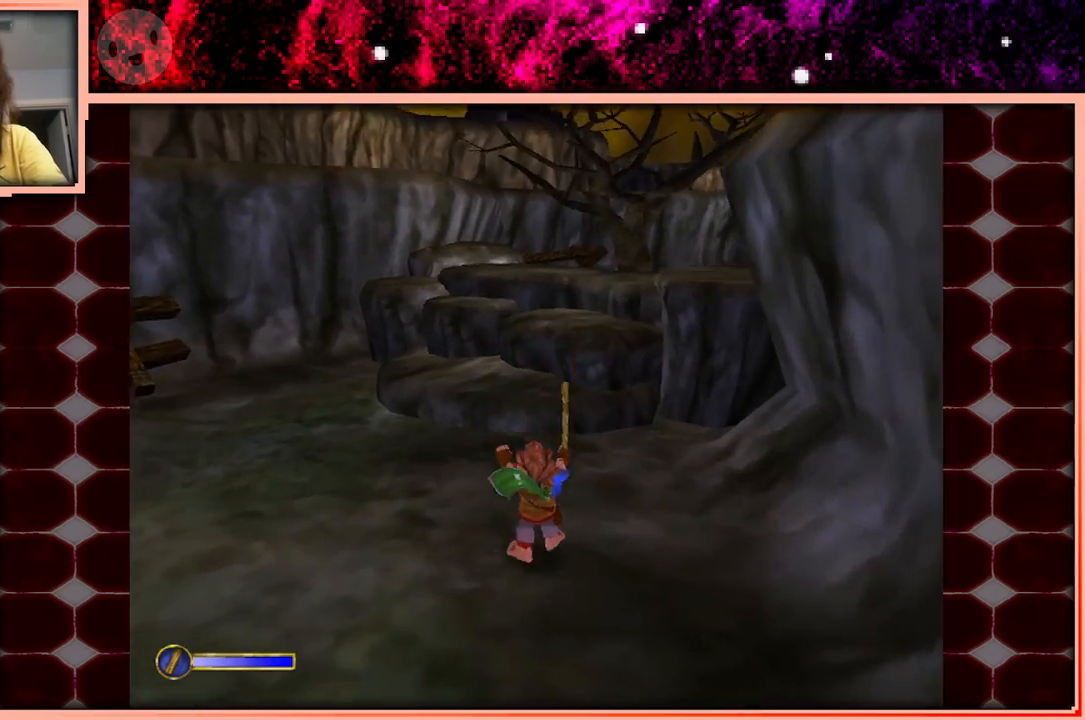
{"keys": ["d", "w"], "events": [[150, "space", "down"], [233, "a", "down"], [233, "space", "up"], [333, "a", "up"], [466, "d", "down"]]}
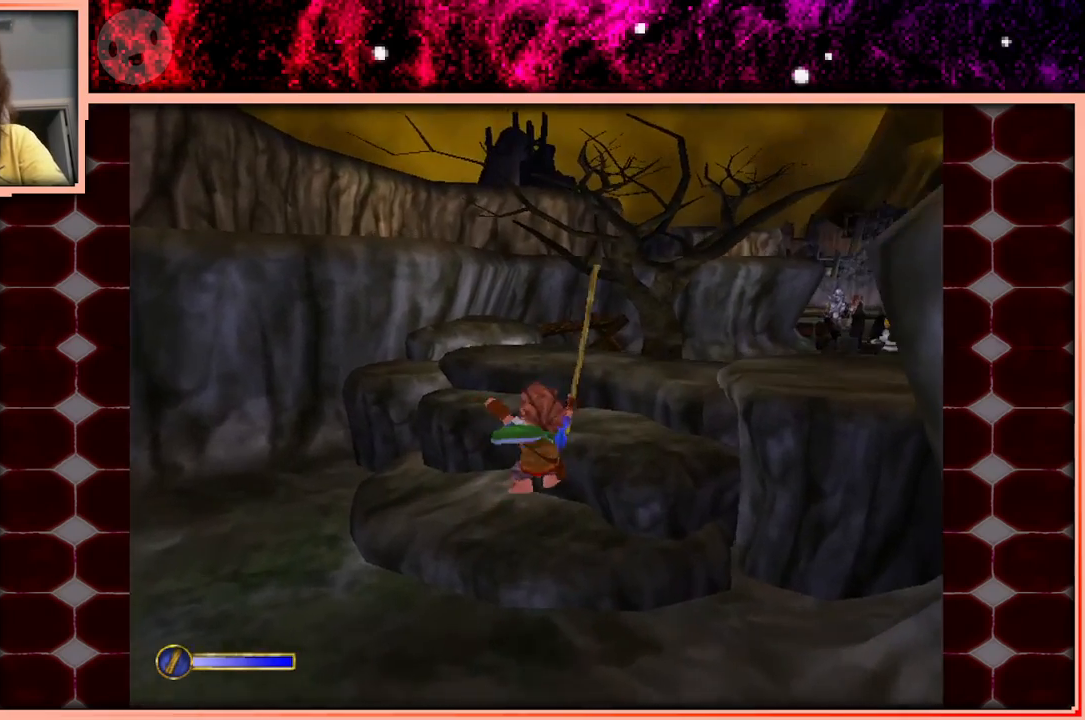
{"keys": ["w"], "events": [[116, "d", "up"], [350, "space", "down"], [433, "space", "up"]]}
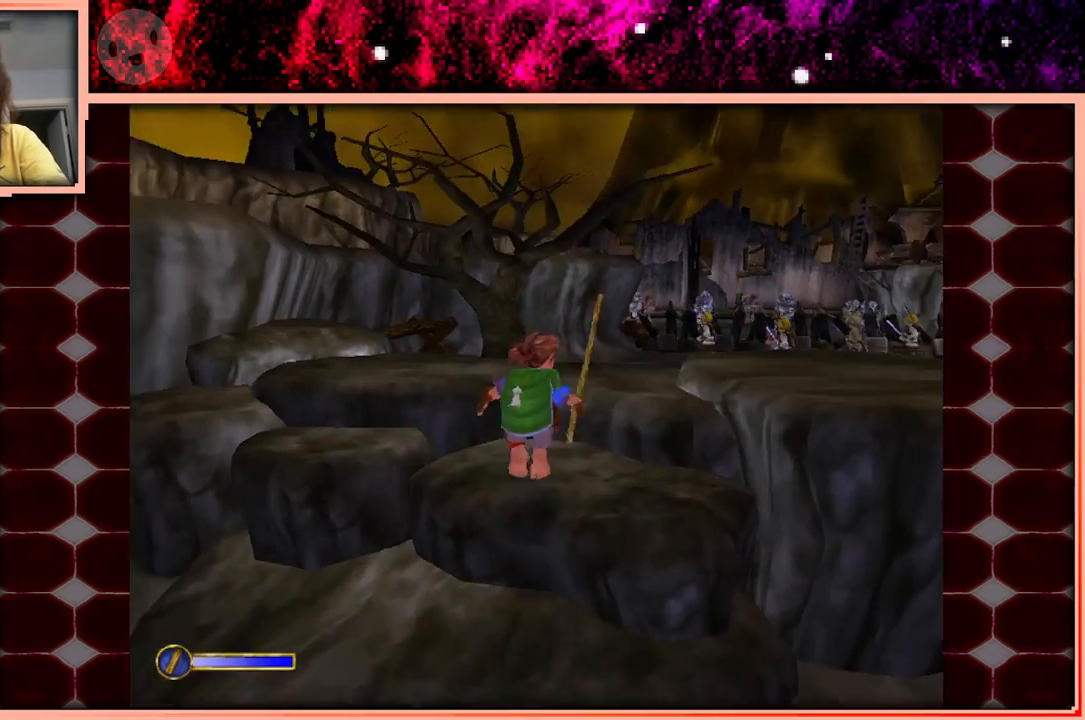
{"keys": ["w"], "events": [[33, "d", "down"], [133, "d", "up"]]}
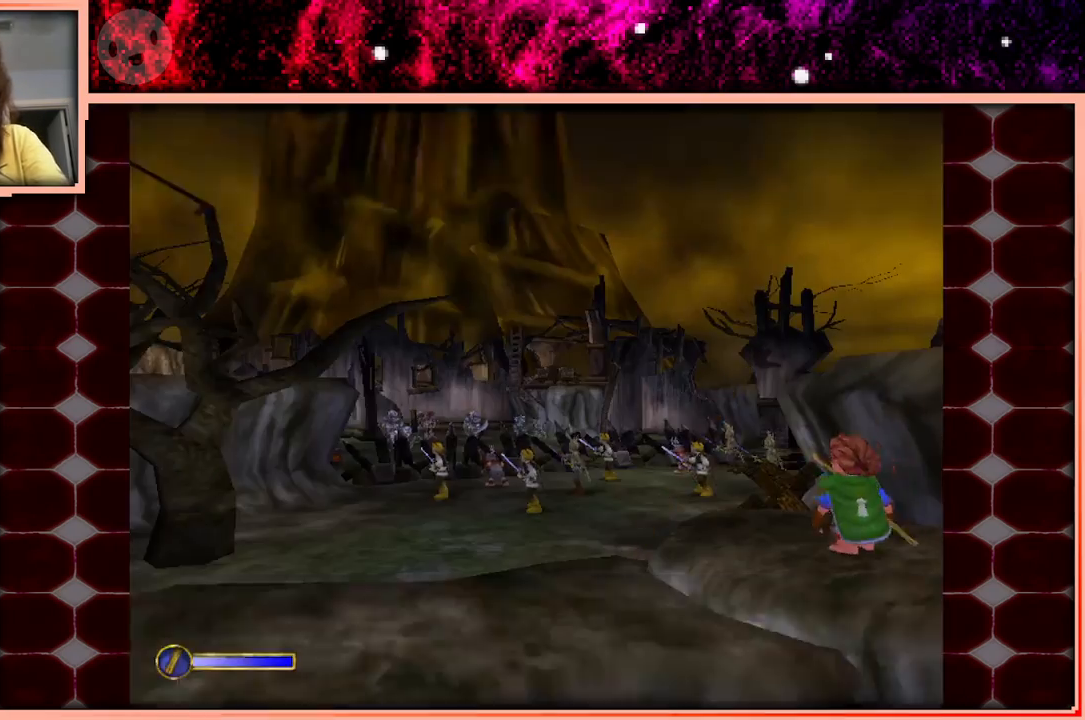
{"keys": ["w"], "events": []}
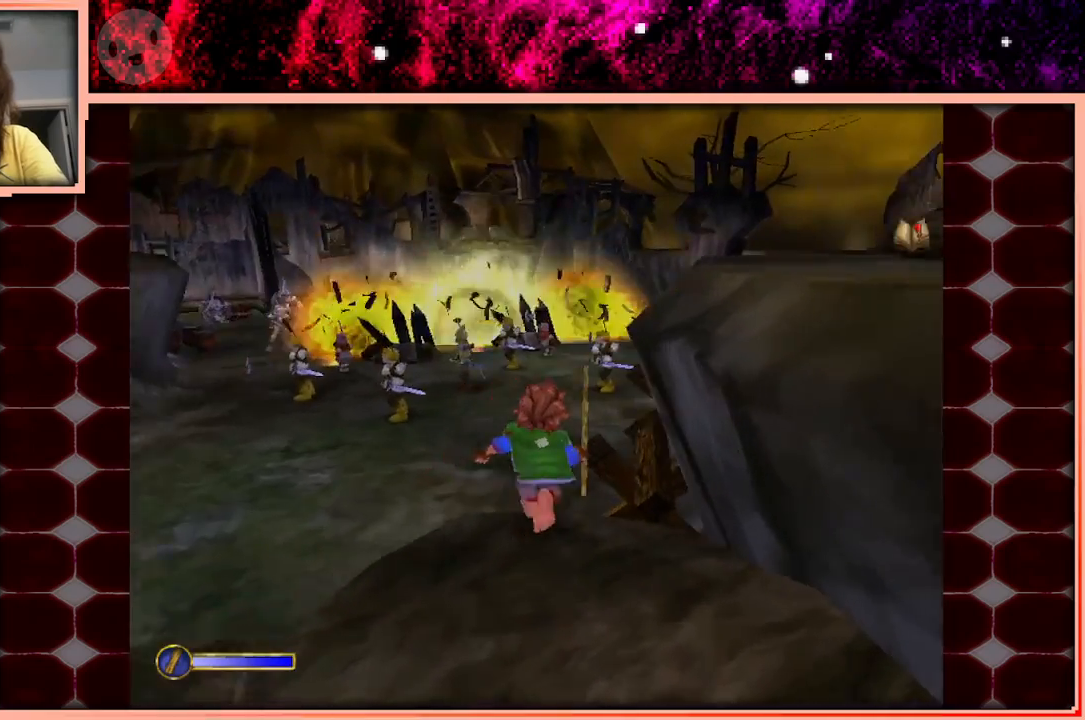
{"keys": ["w"], "events": [[116, "space", "down"], [250, "space", "up"]]}
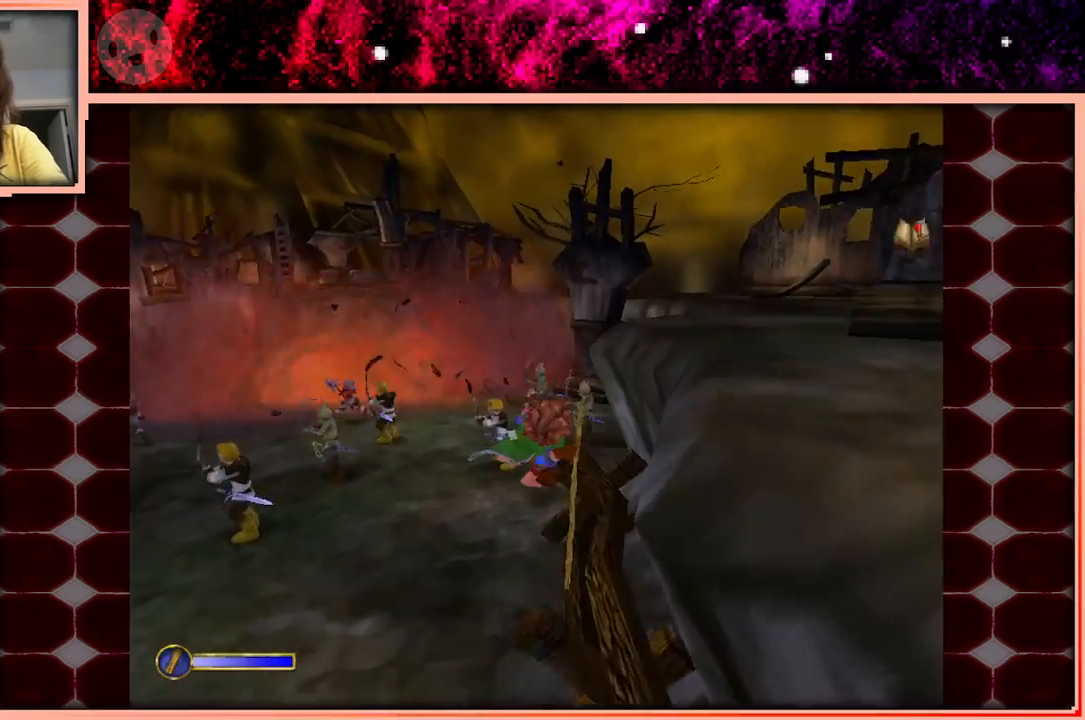
{"keys": ["w"], "events": [[33, "d", "down"], [166, "d", "up"]]}
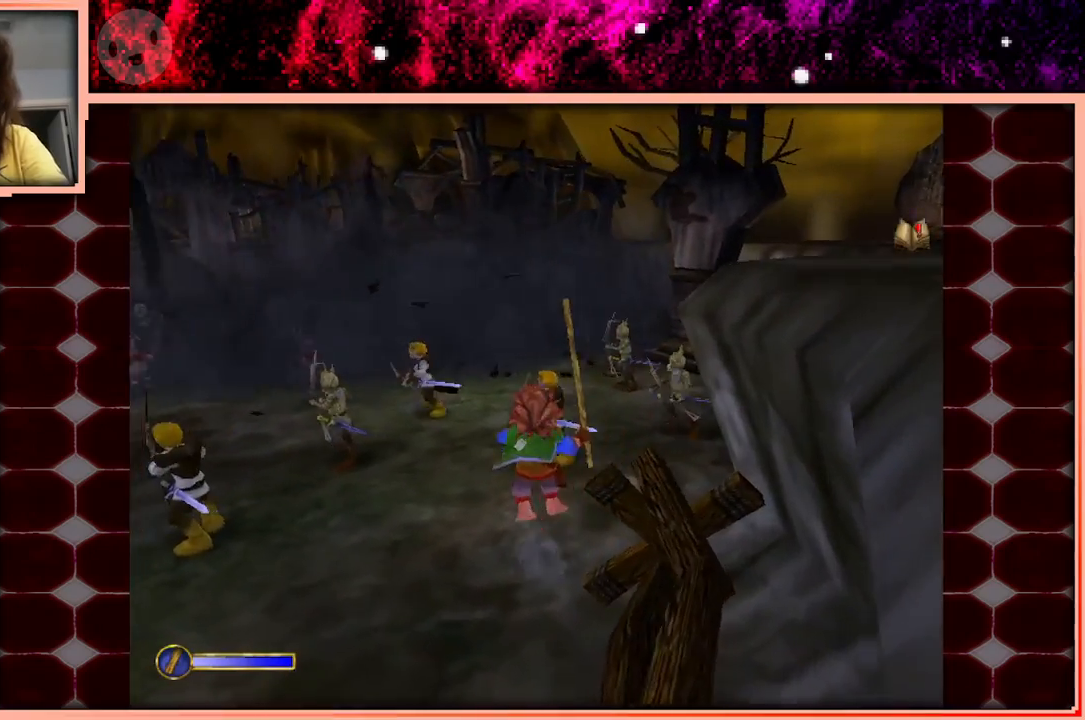
{"keys": ["w"], "events": [[50, "space", "down"], [150, "space", "up"]]}
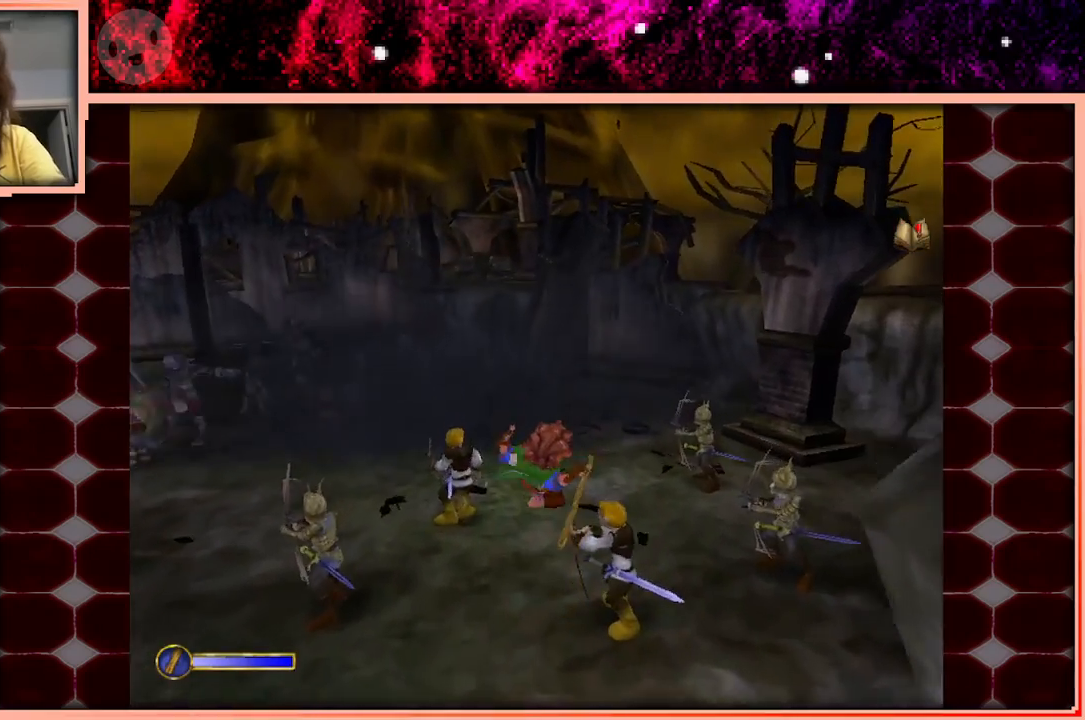
{"keys": ["w"], "events": []}
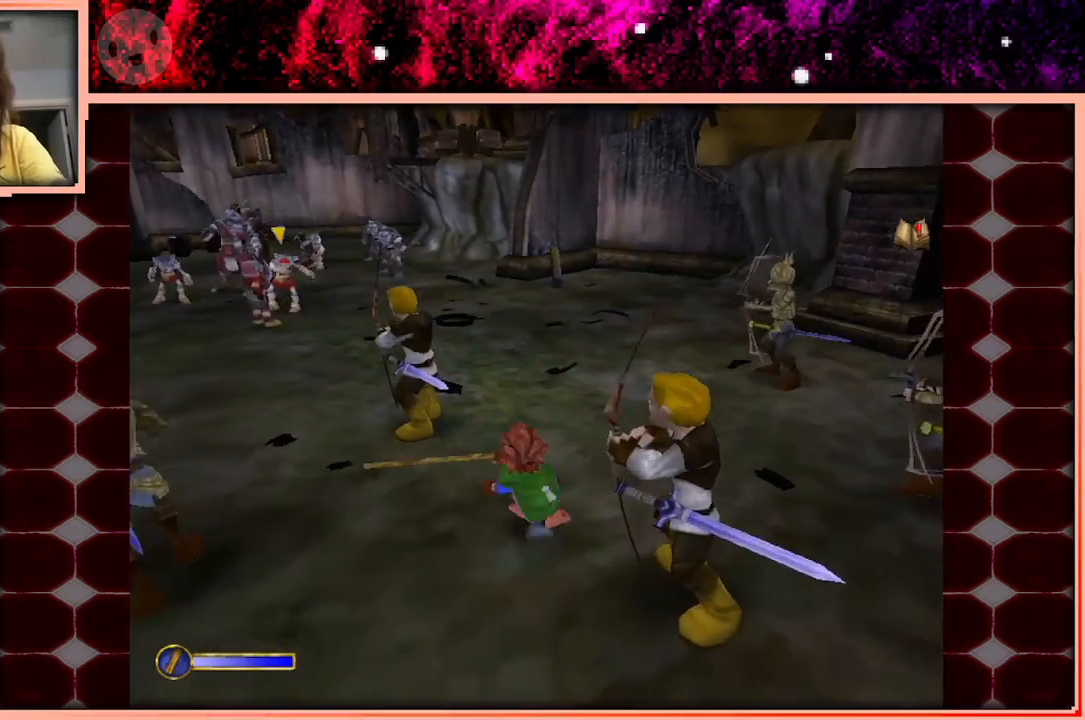
{"keys": ["w"], "events": [[83, "space", "down"], [166, "space", "up"], [316, "a", "down"], [450, "a", "up"]]}
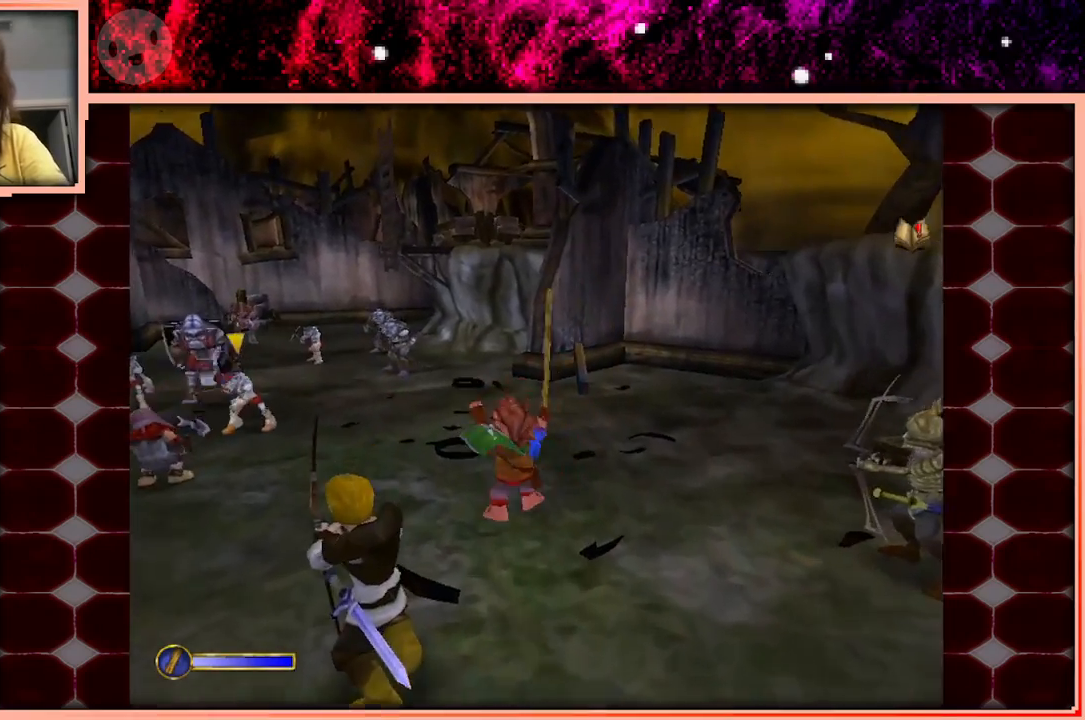
{"keys": ["w"], "events": [[383, "space", "down"], [416, "space", "up"]]}
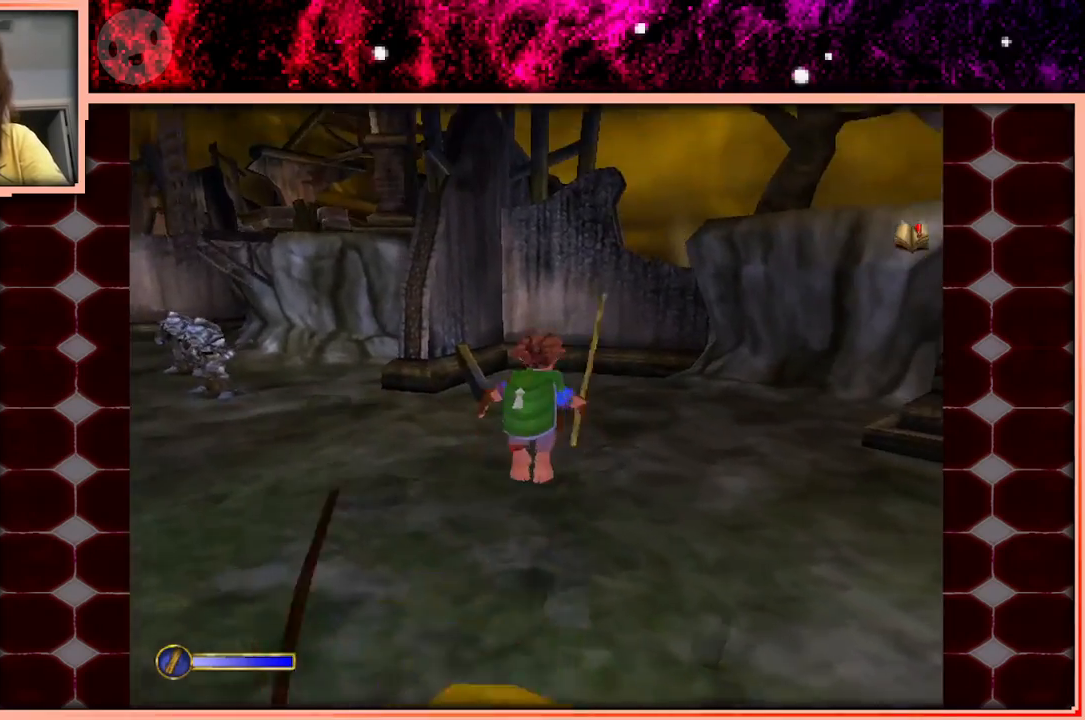
{"keys": ["w"], "events": [[116, "a", "down"], [350, "a", "up"]]}
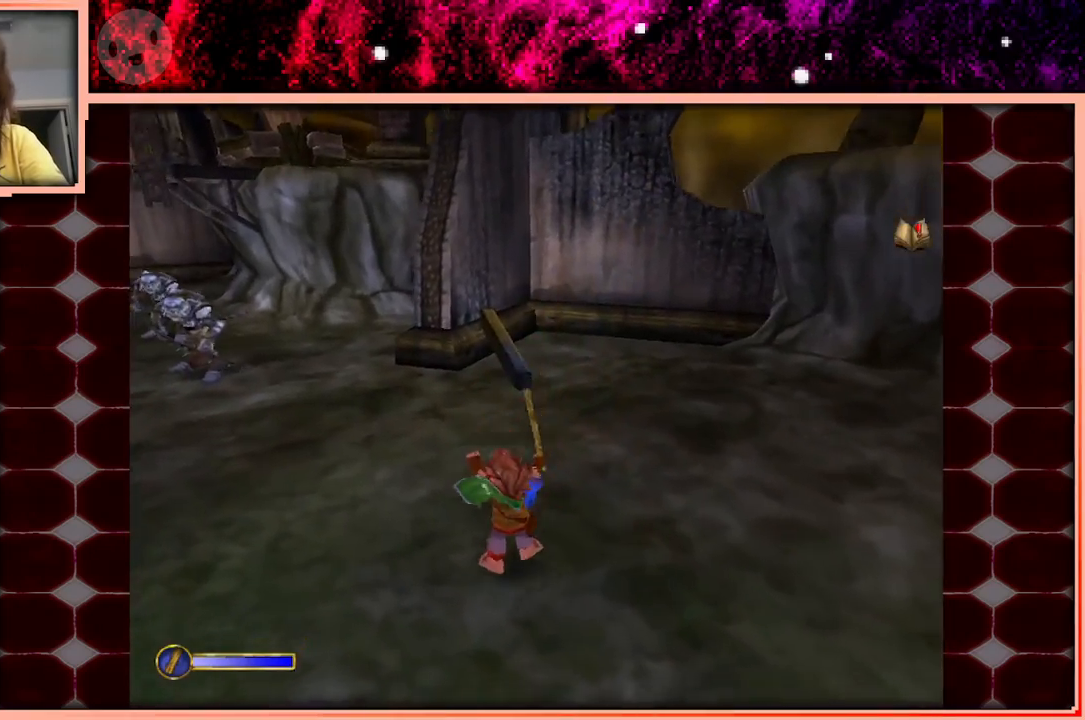
{"keys": ["a", "w"], "events": [[166, "space", "down"], [316, "a", "down"], [316, "space", "up"]]}
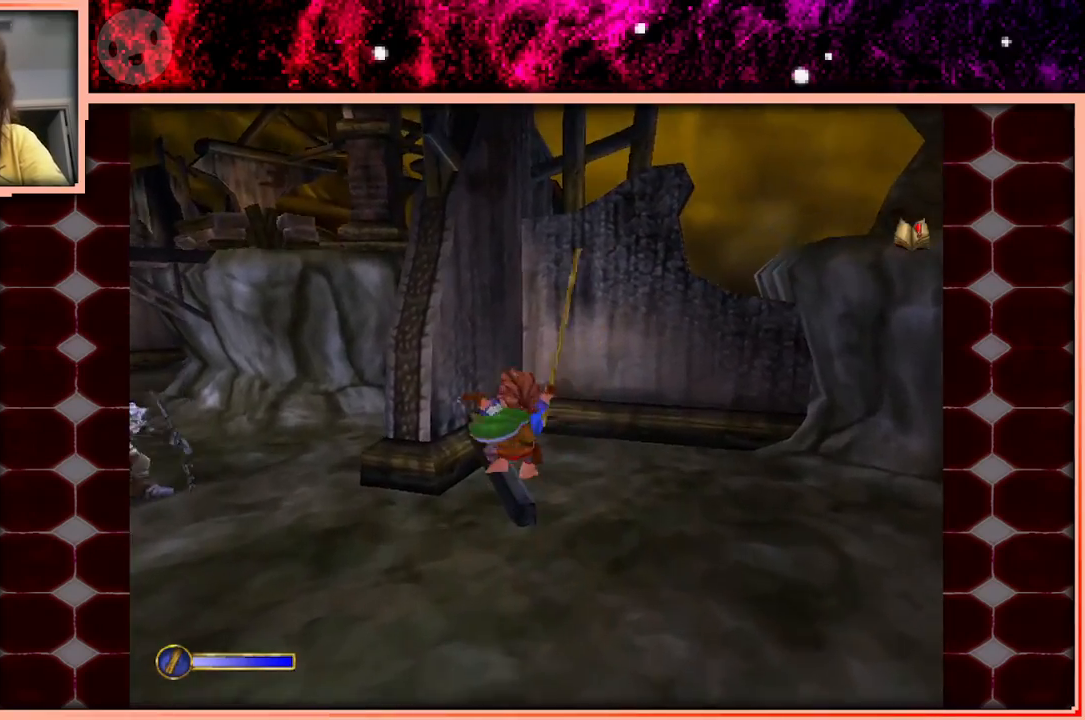
{"keys": ["space", "w"], "events": [[50, "a", "up"], [416, "space", "down"]]}
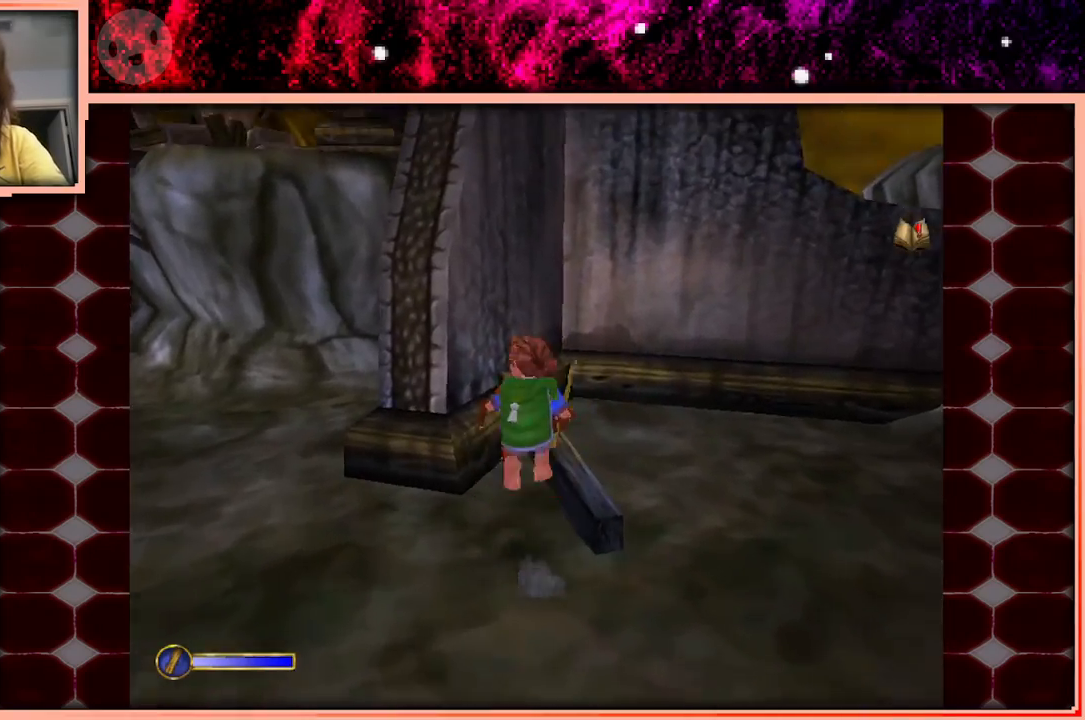
{"keys": ["w"], "events": [[16, "a", "down"], [66, "space", "up"], [150, "a", "up"]]}
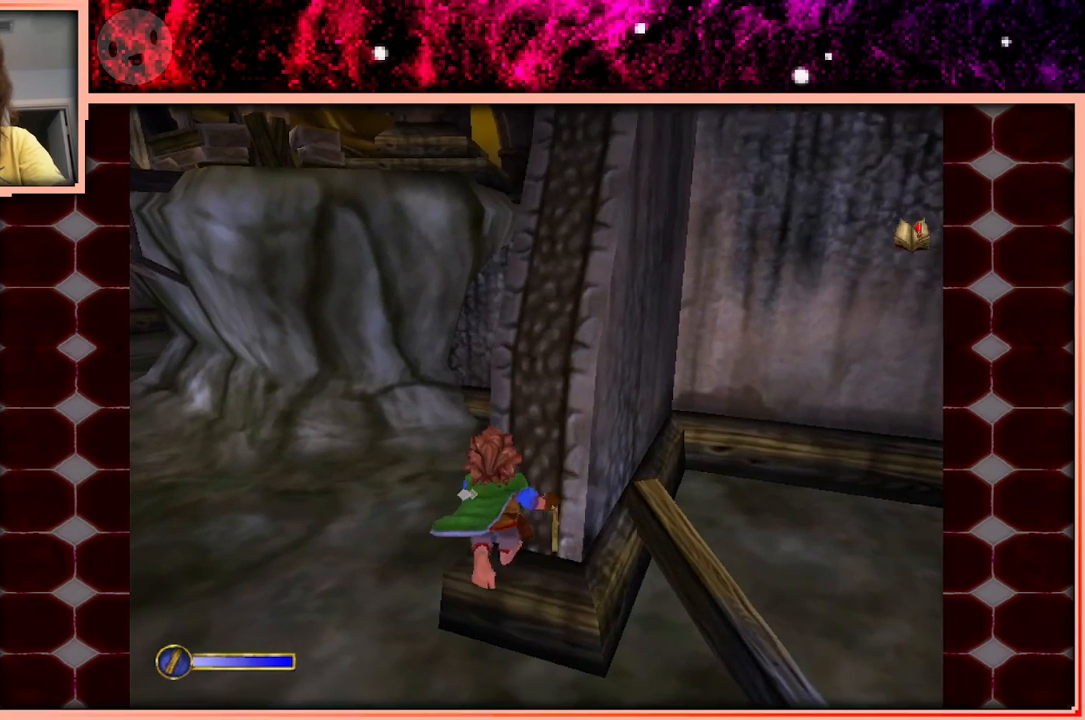
{"keys": [], "events": [[83, "d", "down"], [116, "w", "up"], [216, "d", "up"]]}